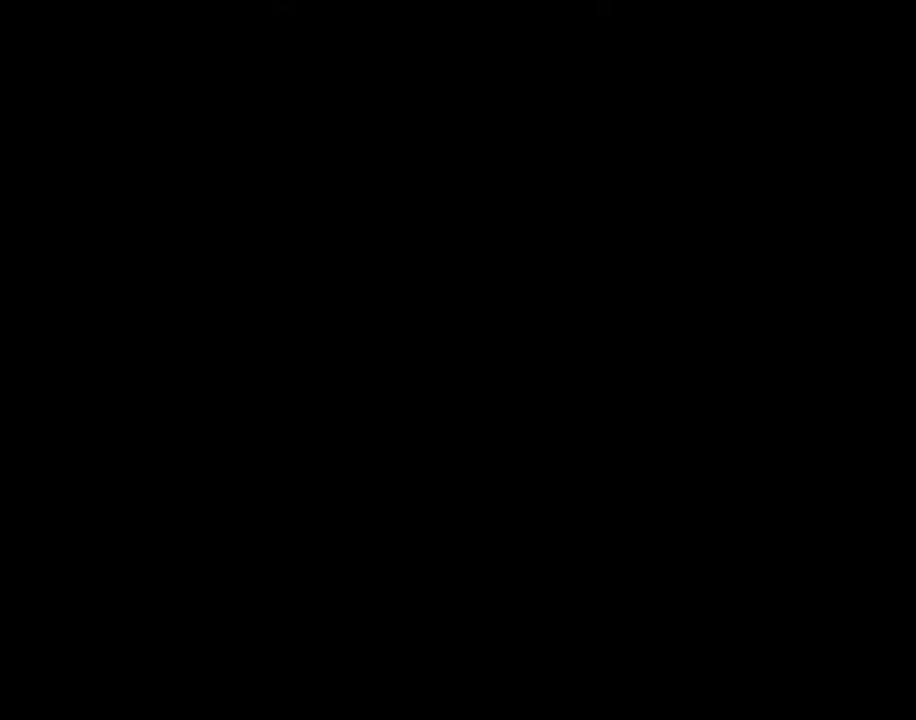
Gameplay with keyboard and mouse; each line is a JSON object with the keys and mouse buttons held at the frame after it. "events" lists presses ("down") and releases ("up") of "1", "2", "3", "4", "5", "a", "alt", "c", "caps_lock", "ctrl", "d", "e", "f", "g", "q", "r", "s", "shift", "space", "t", "tab", "v", "w", "x", "z", "mouse_left", "mouse_wheel" and "mouse_right" between this image and that frame as [ms after this image, input, new state], when the widget could be followed in between. "mouse_left", "mouse_wheel", "mouse_right" = the "left", "wheel", "right" buttons of the "mouse" list. No other keys are recorded. "wheel" means that the mouse wheel is clicked or scrolled. "mouse_move" is the direction in which the mouse moves at that frame (one of eight, or "still"), when it could be read.
{"keys": [], "mouse": [], "mouse_move": "down-left", "events": []}
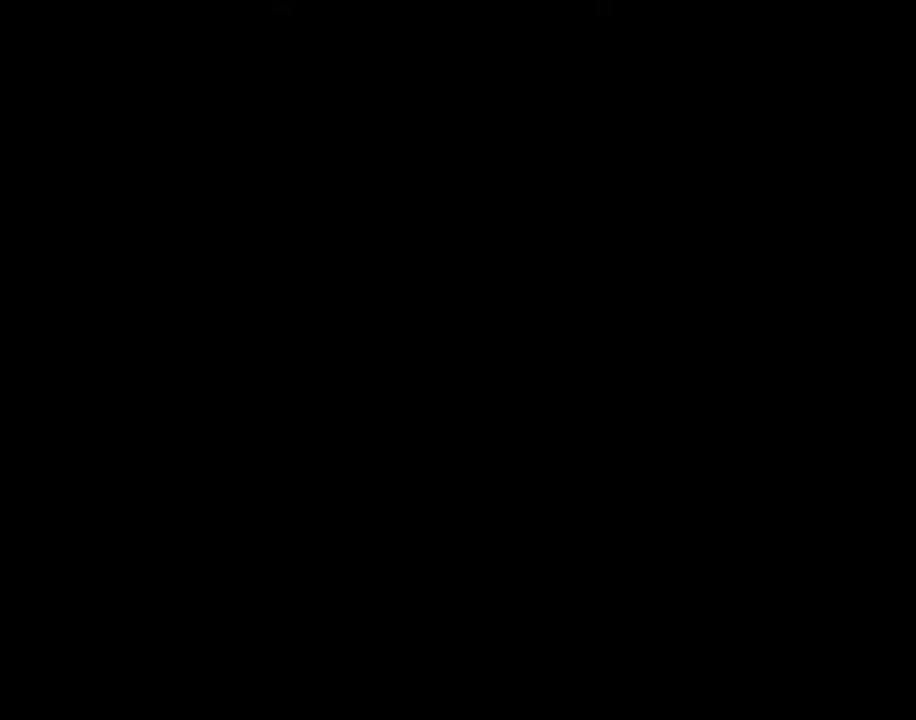
{"keys": [], "mouse": [], "mouse_move": "still", "events": []}
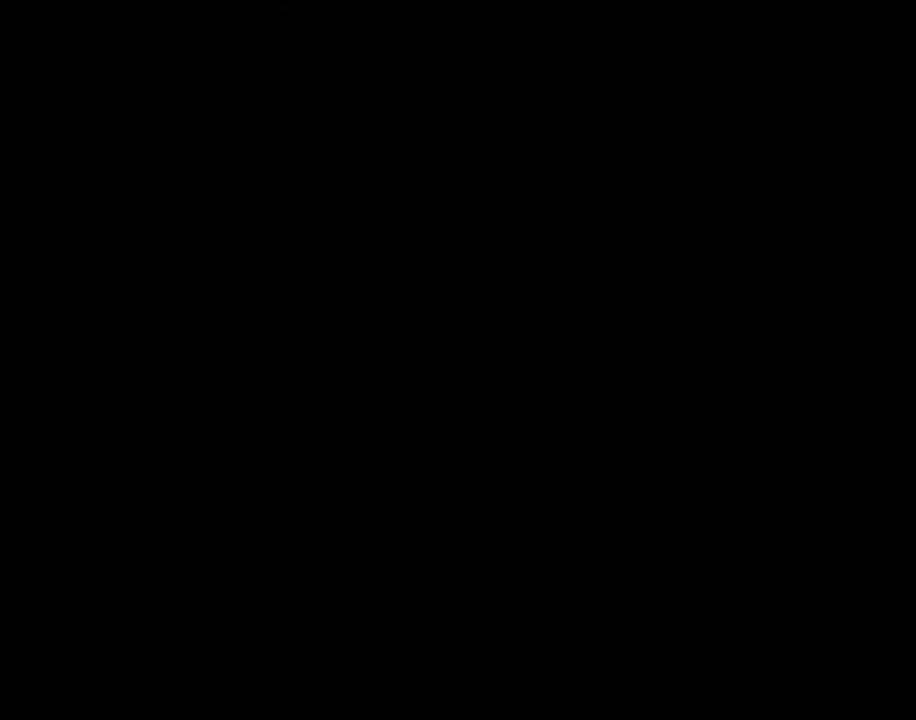
{"keys": [], "mouse": [], "mouse_move": "still", "events": []}
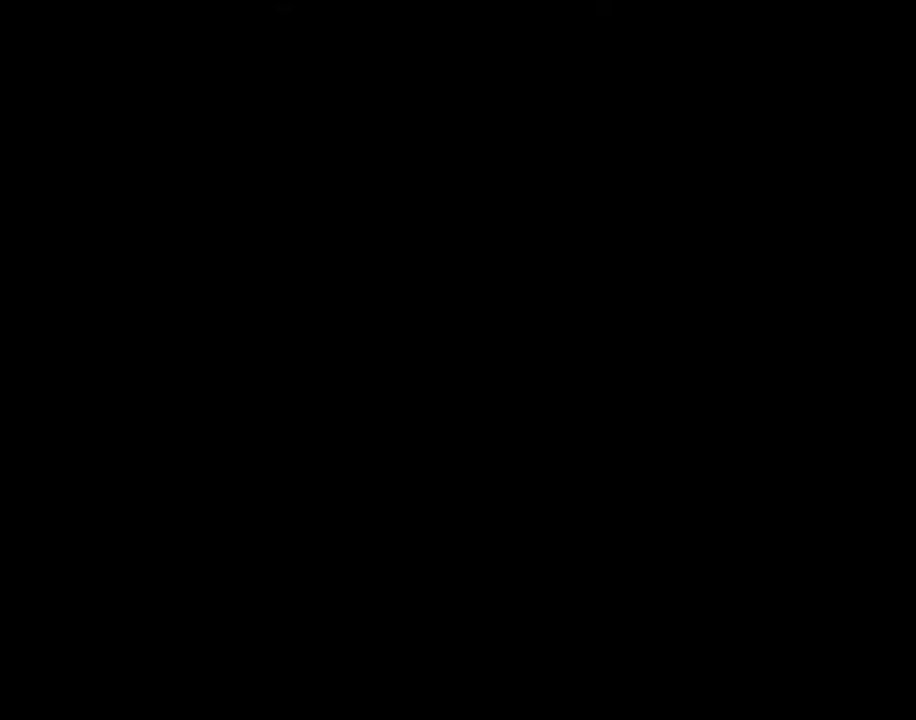
{"keys": [], "mouse": [], "mouse_move": "up-right", "events": [[134, "mouse_wheel", "down"], [301, "mouse_wheel", "up"], [367, "mouse_wheel", "down"], [434, "mouse_wheel", "up"]]}
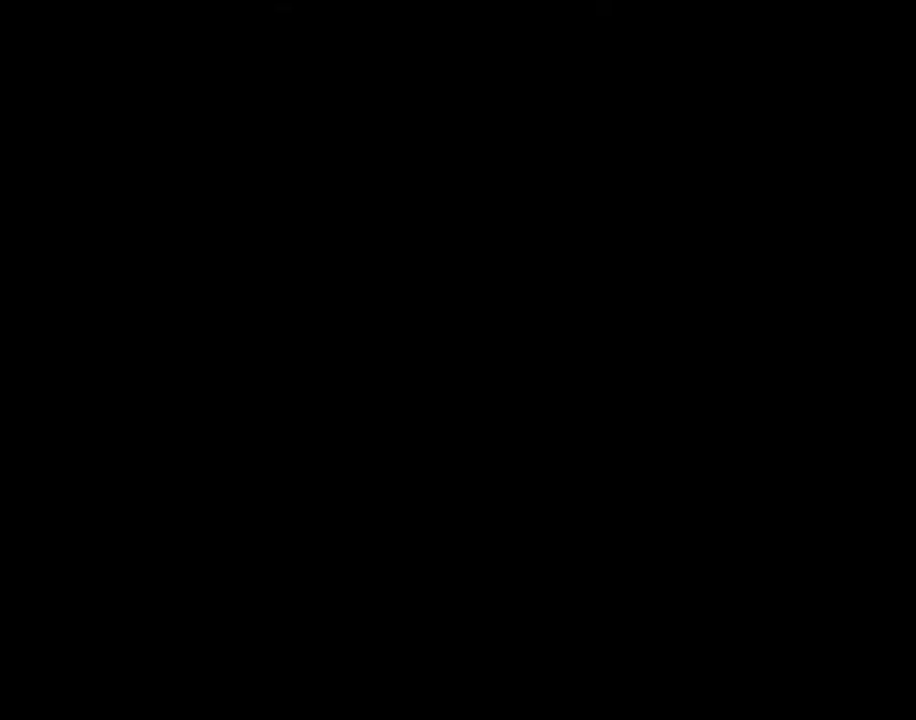
{"keys": [], "mouse": ["wheel"], "mouse_move": "right", "events": [[267, "mouse_wheel", "down"], [400, "mouse_wheel", "up"], [500, "mouse_wheel", "down"]]}